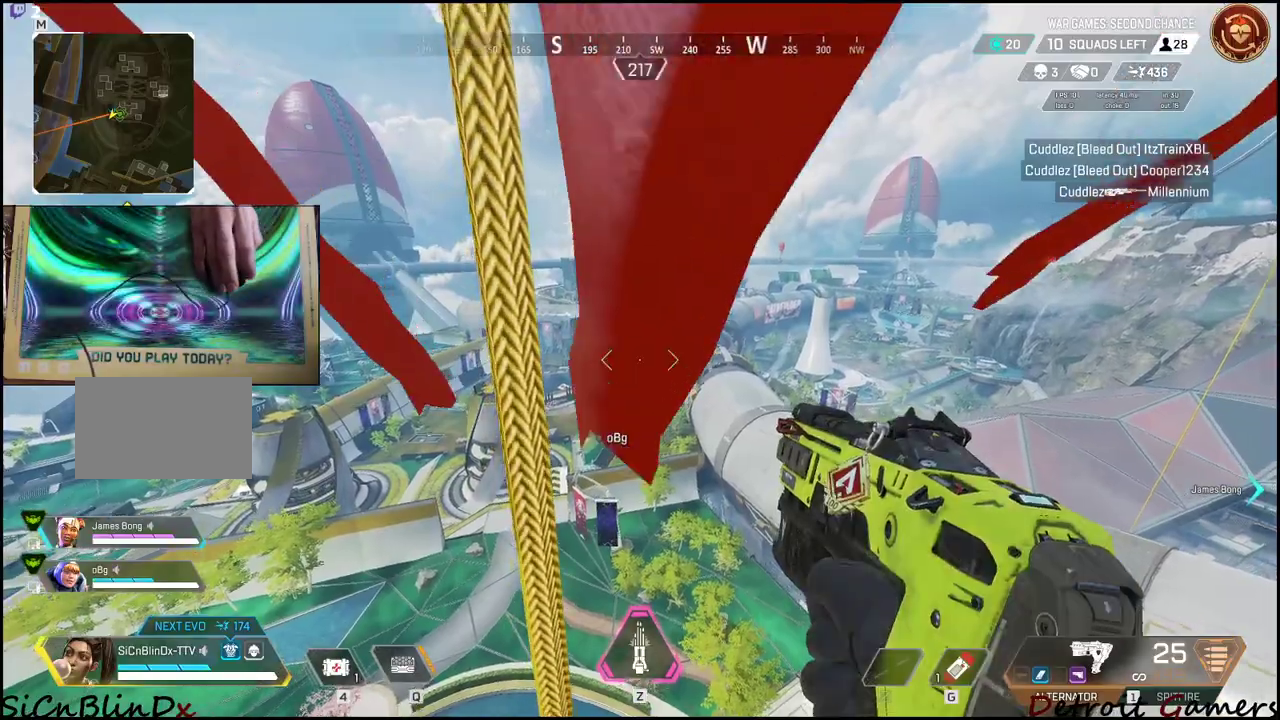
Gameplay with keyboard and mouse; each line is a JSON object with the keys and mouse buttons held at the frame after it. "events" lists presses ("down") and releases ("up") of "1", "2", "3", "4", "5", "a", "c", "caps_lock", "ctrl", "d", "e", "f", "g", "q", "r", "s", "shift", "space", "t", "tab", "v", "w", "x", "z", "mouse_left", "mouse_wheel" and "mouse_right" between this image and that frame as [ms after this image, input, new state], when the widget could be followed in between. "mouse_left", "mouse_wheel", "mouse_right" = the "left", "wheel", "right" buttons of the "mouse" list. No other keys are recorded. "wheel" means that the mouse wheel is clicked or scrolled. Not read: alt mouse_move.
{"keys": ["shift", "w"], "mouse": [], "events": [[383, "w", "down"], [433, "shift", "down"]]}
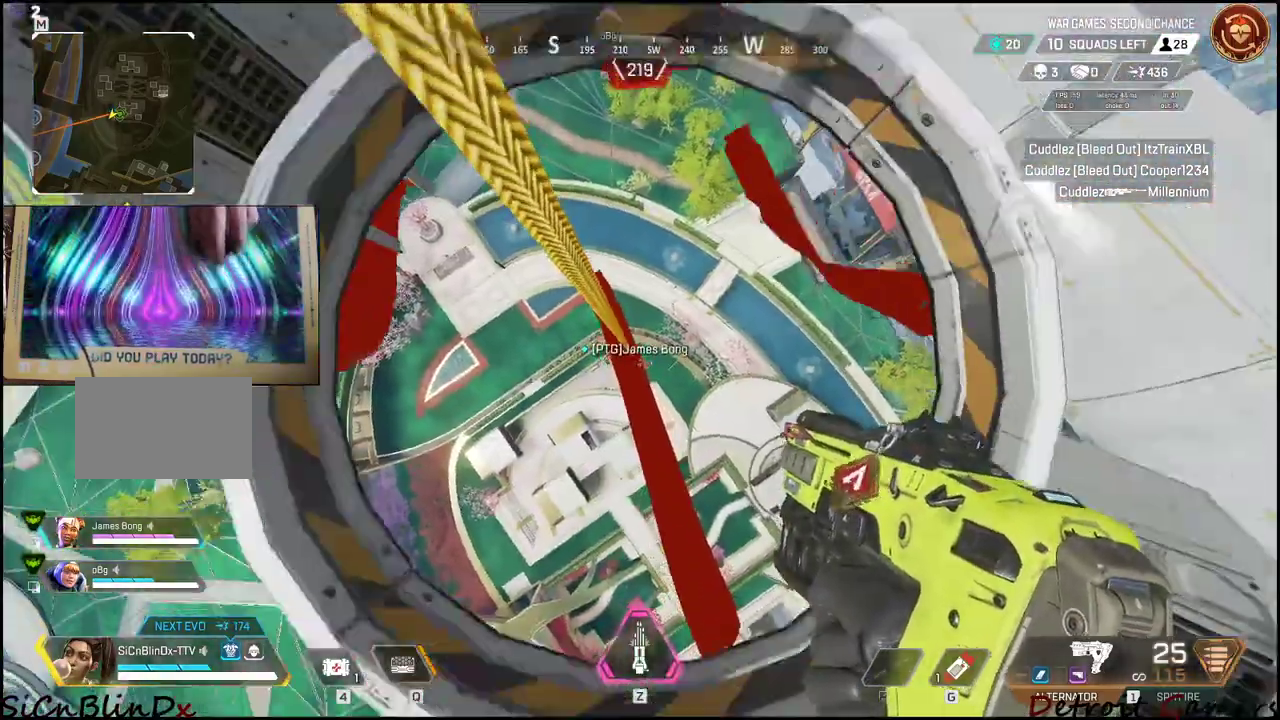
{"keys": ["shift", "w"], "mouse": [], "events": []}
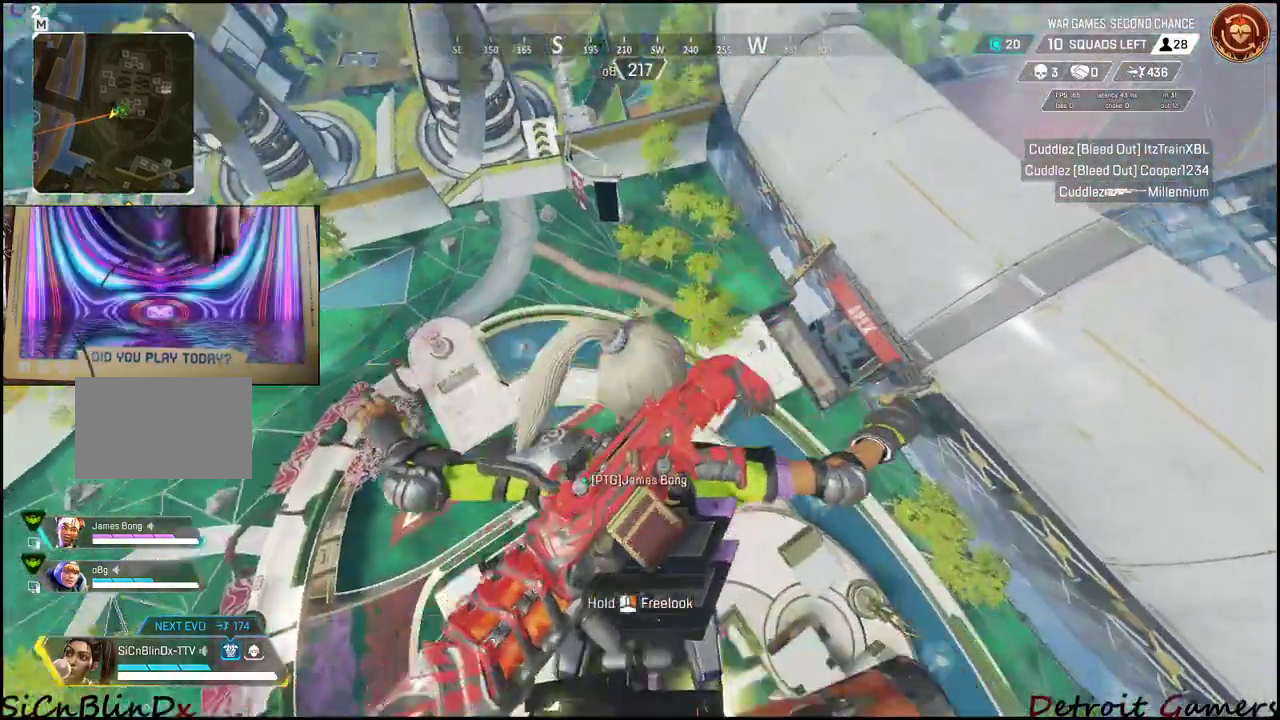
{"keys": ["shift", "w"], "mouse": [], "events": []}
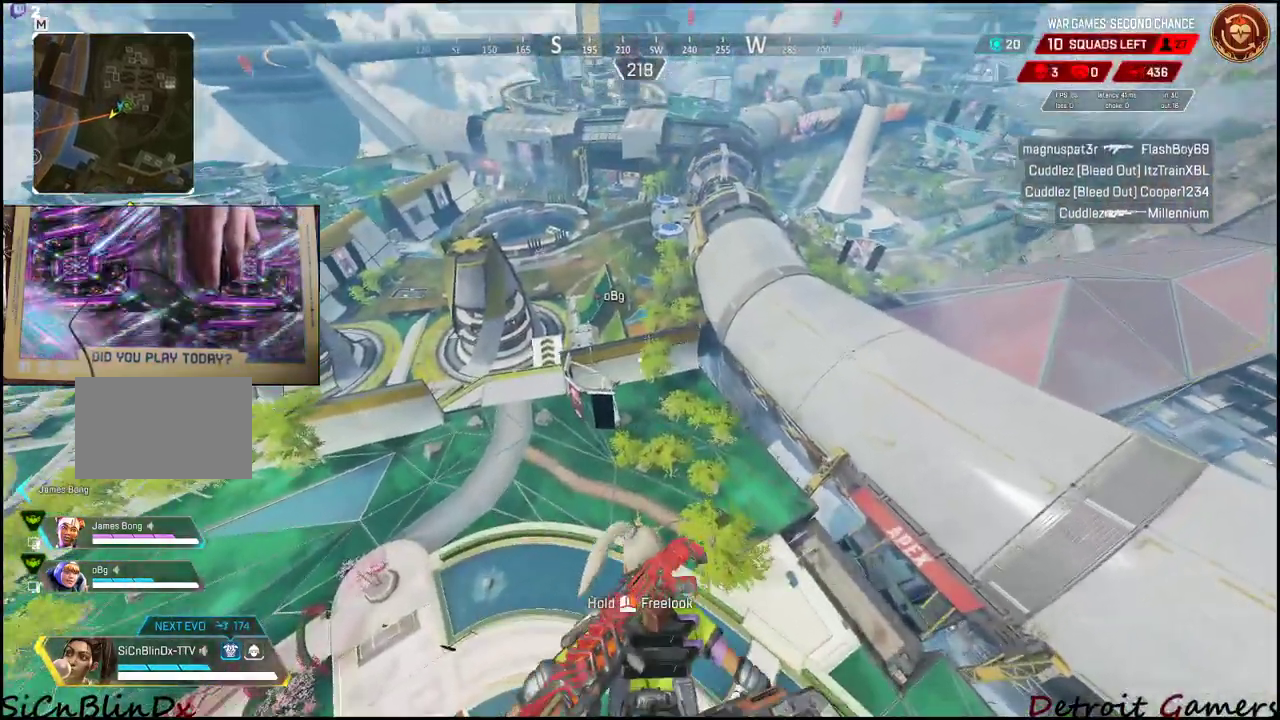
{"keys": ["shift", "w"], "mouse": [], "events": []}
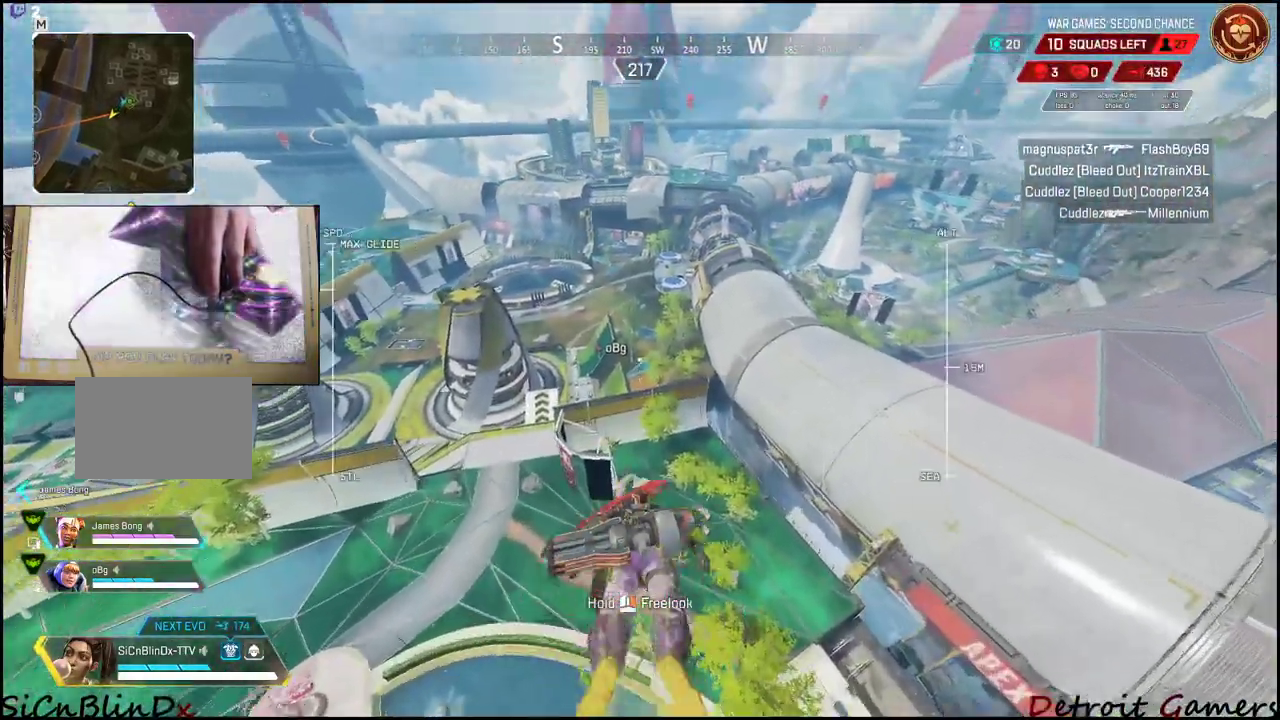
{"keys": ["shift", "w"], "mouse": [], "events": []}
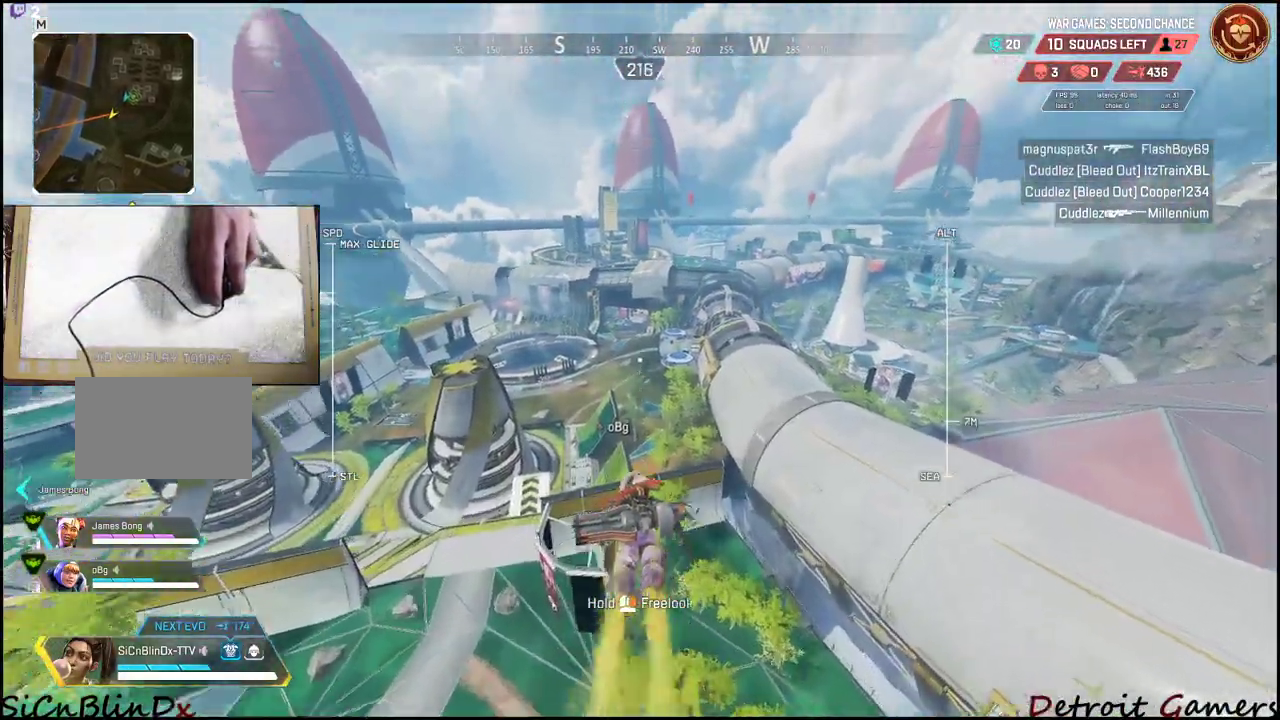
{"keys": ["shift", "w"], "mouse": [], "events": [[100, "a", "down"], [183, "a", "up"]]}
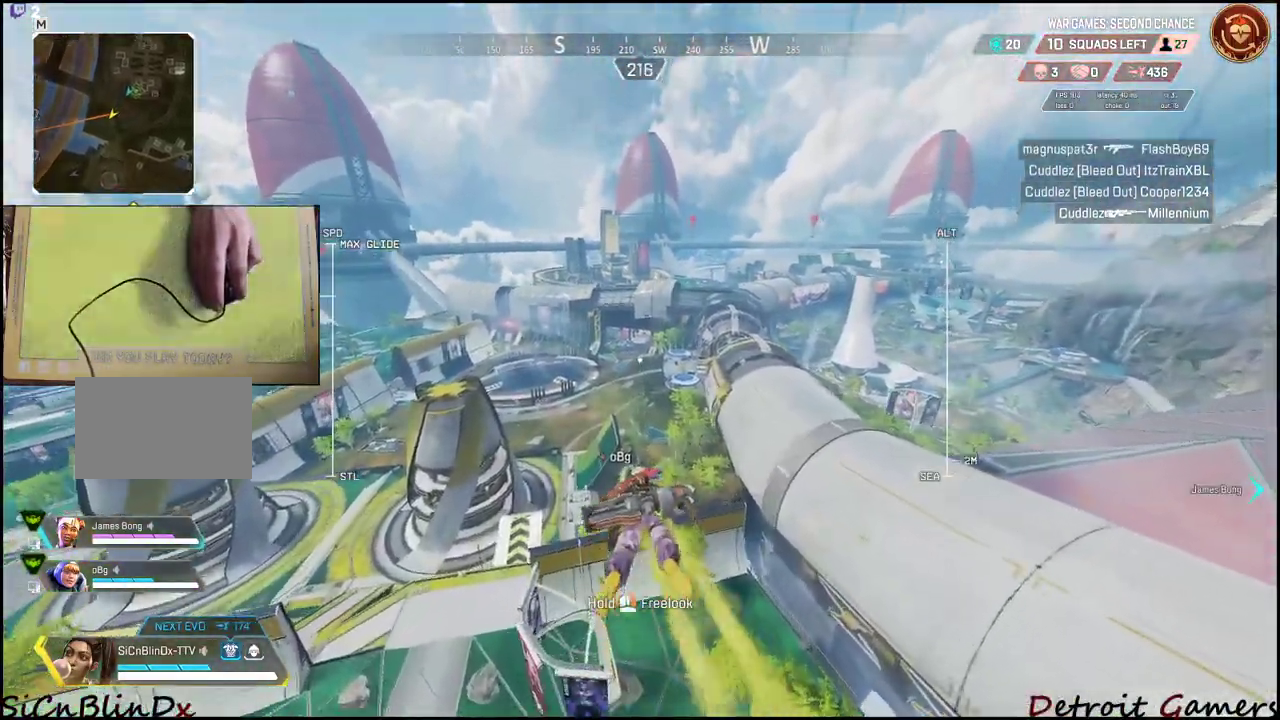
{"keys": ["shift", "w"], "mouse": [], "events": []}
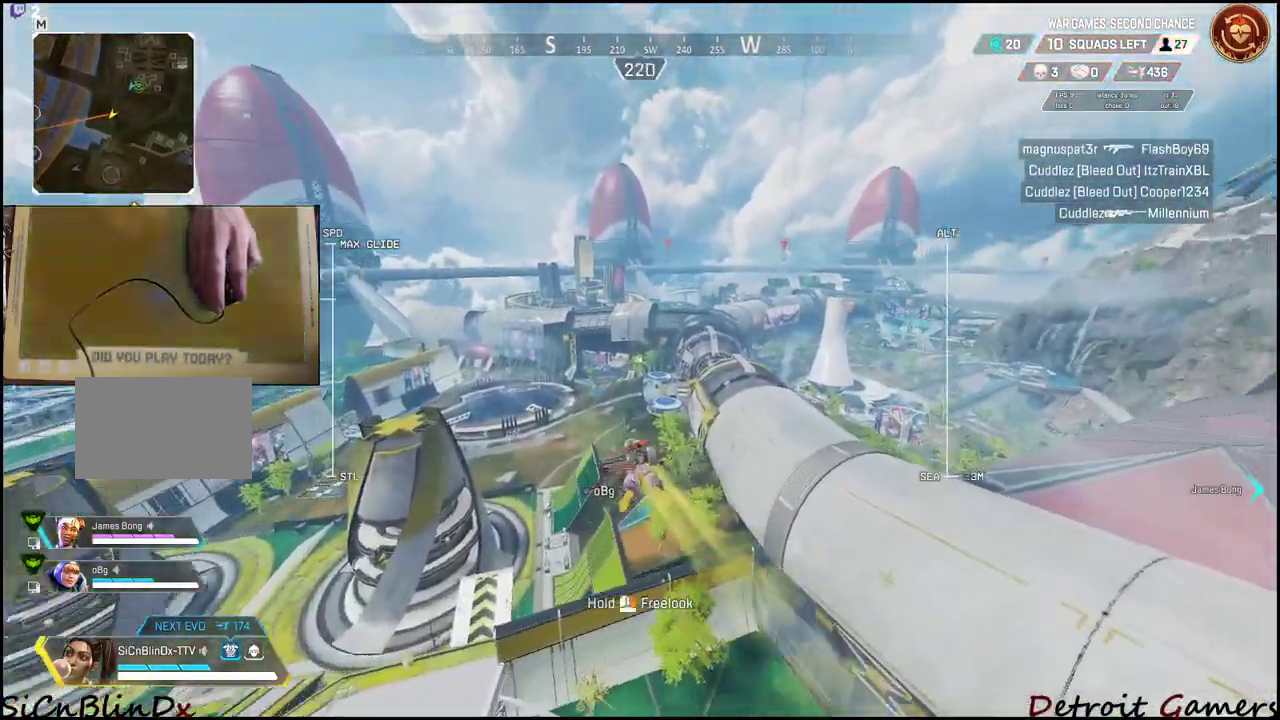
{"keys": ["shift", "w"], "mouse": [], "events": []}
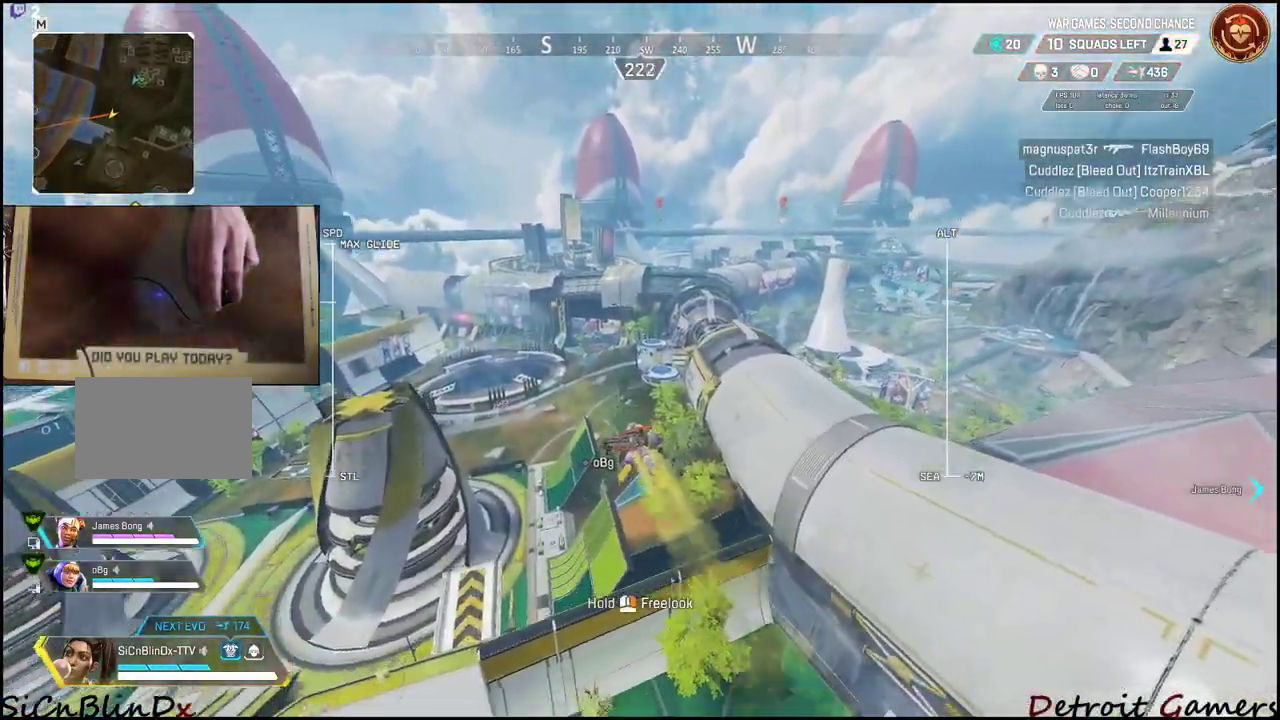
{"keys": ["shift", "w"], "mouse": [], "events": []}
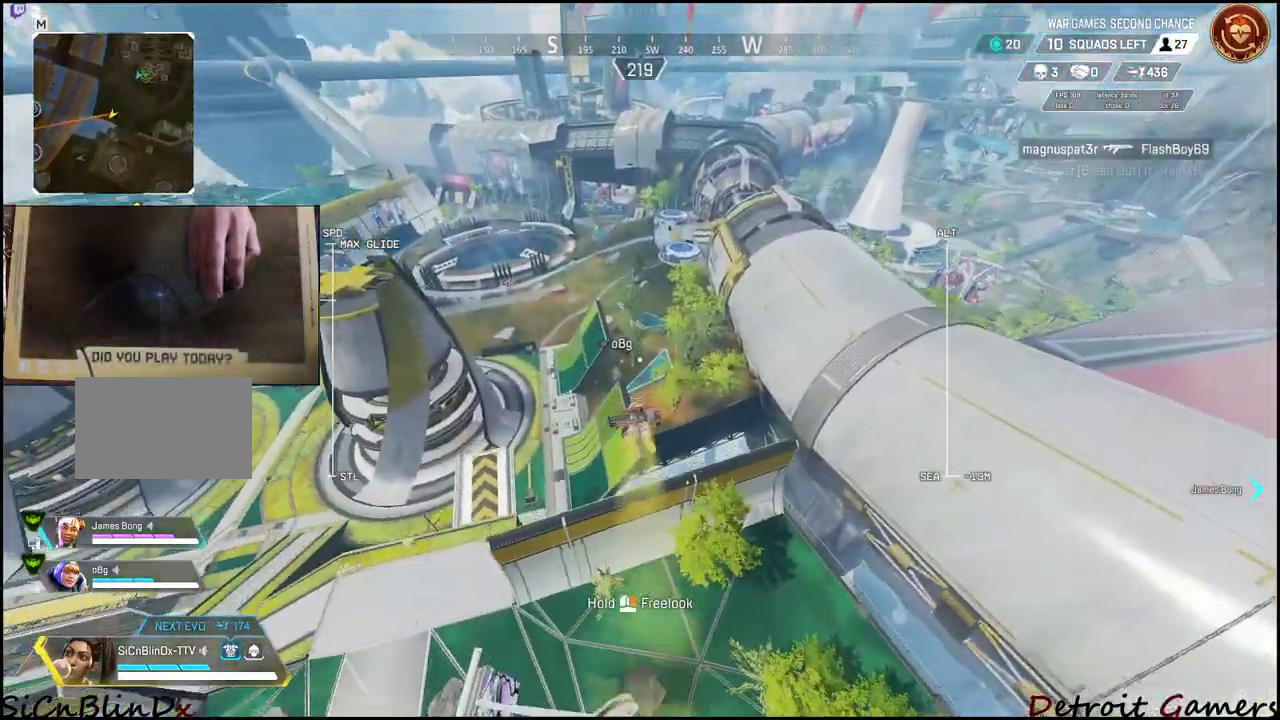
{"keys": ["shift", "w"], "mouse": [], "events": []}
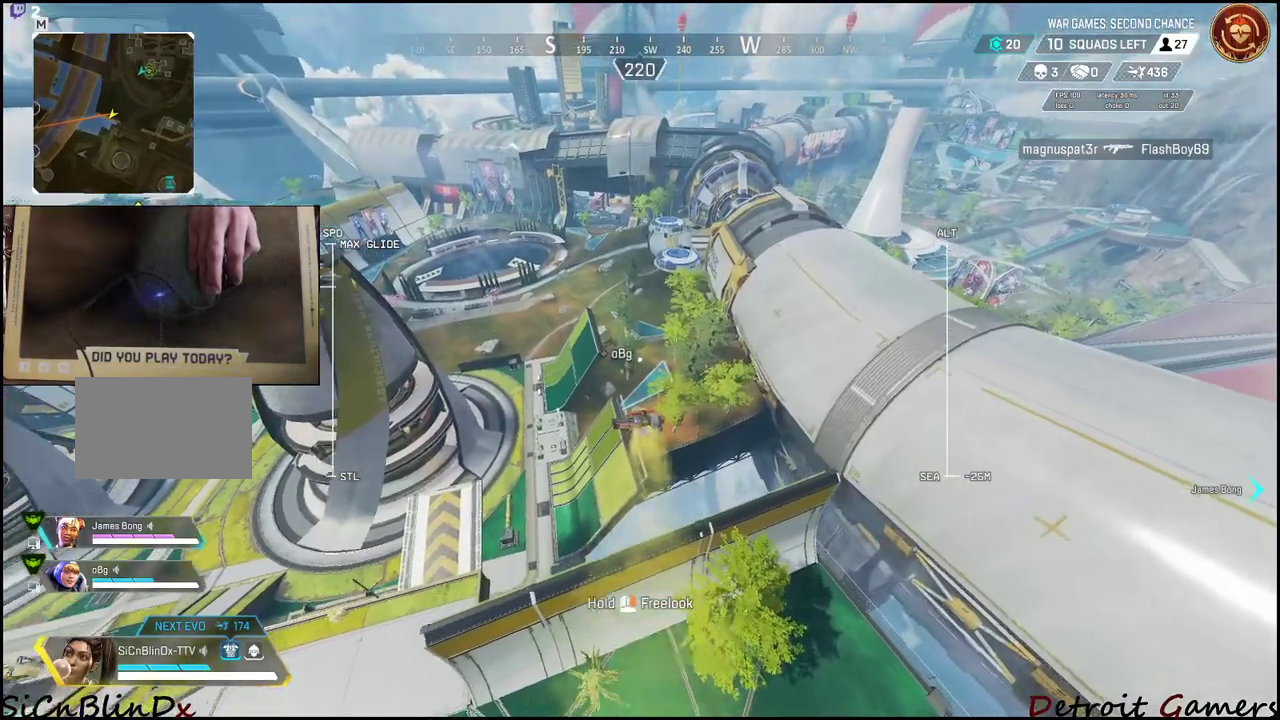
{"keys": ["shift", "w"], "mouse": [], "events": []}
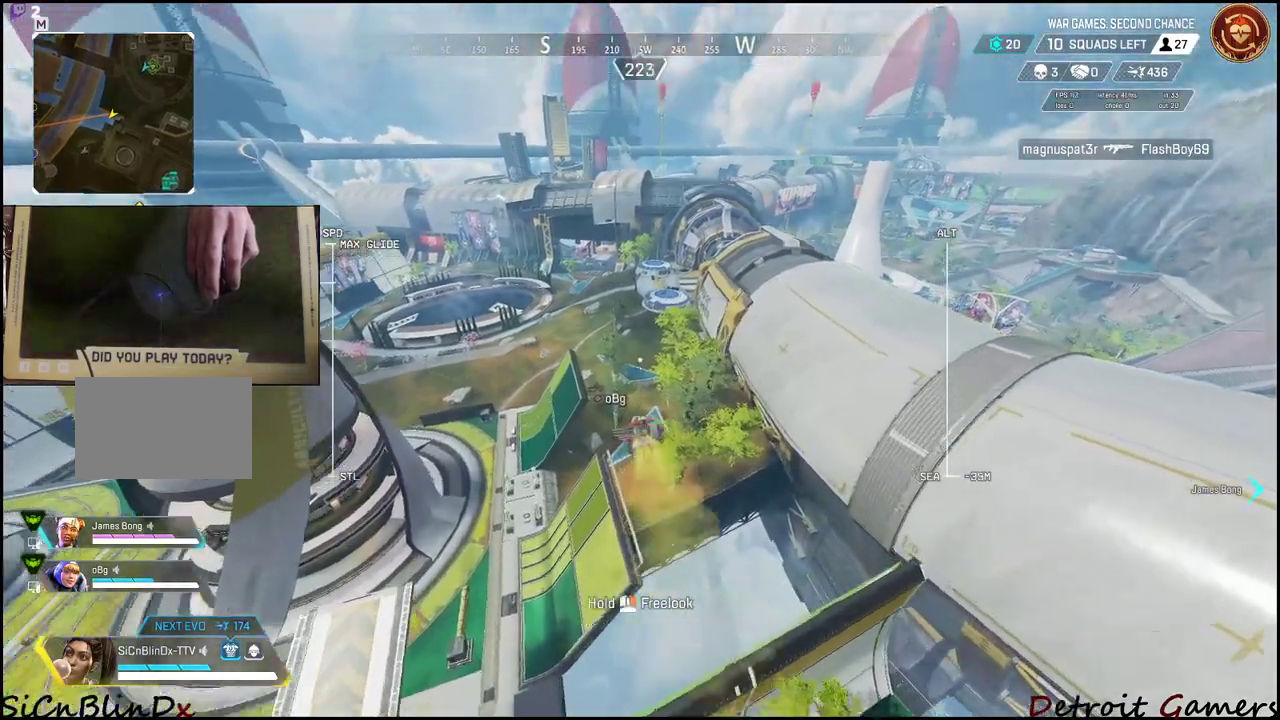
{"keys": ["shift", "w"], "mouse": [], "events": []}
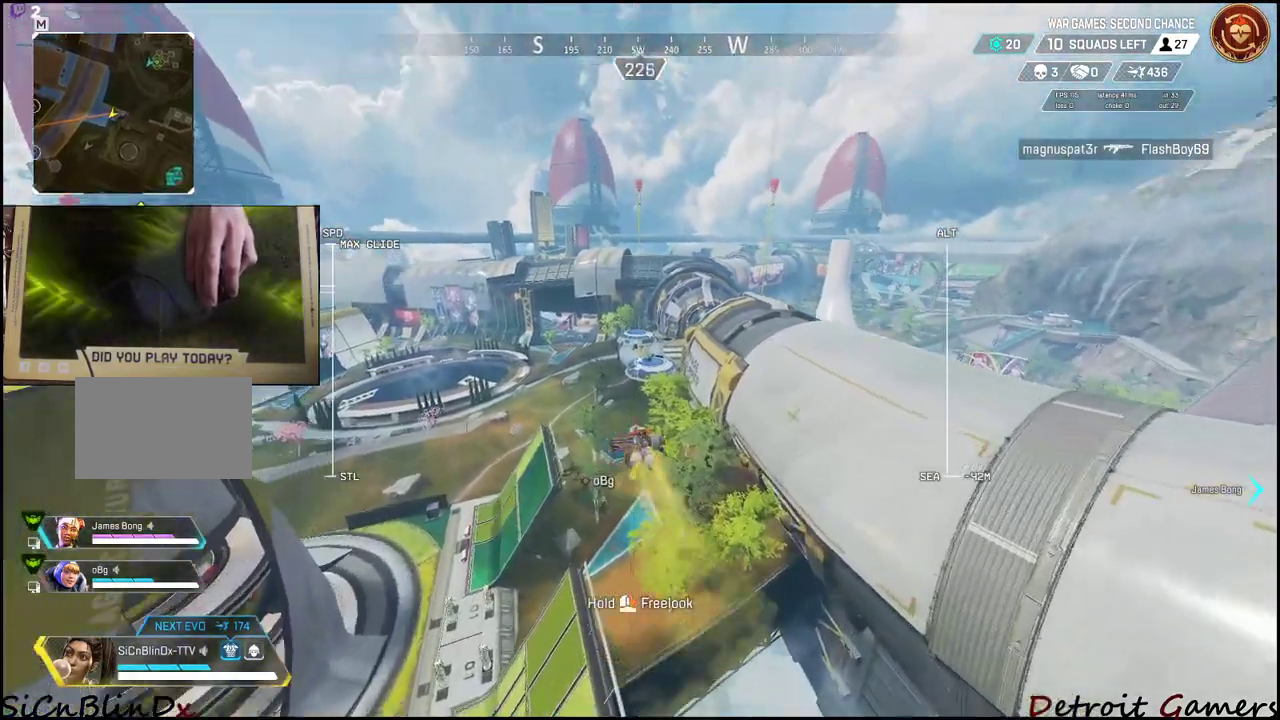
{"keys": ["shift", "w"], "mouse": [], "events": []}
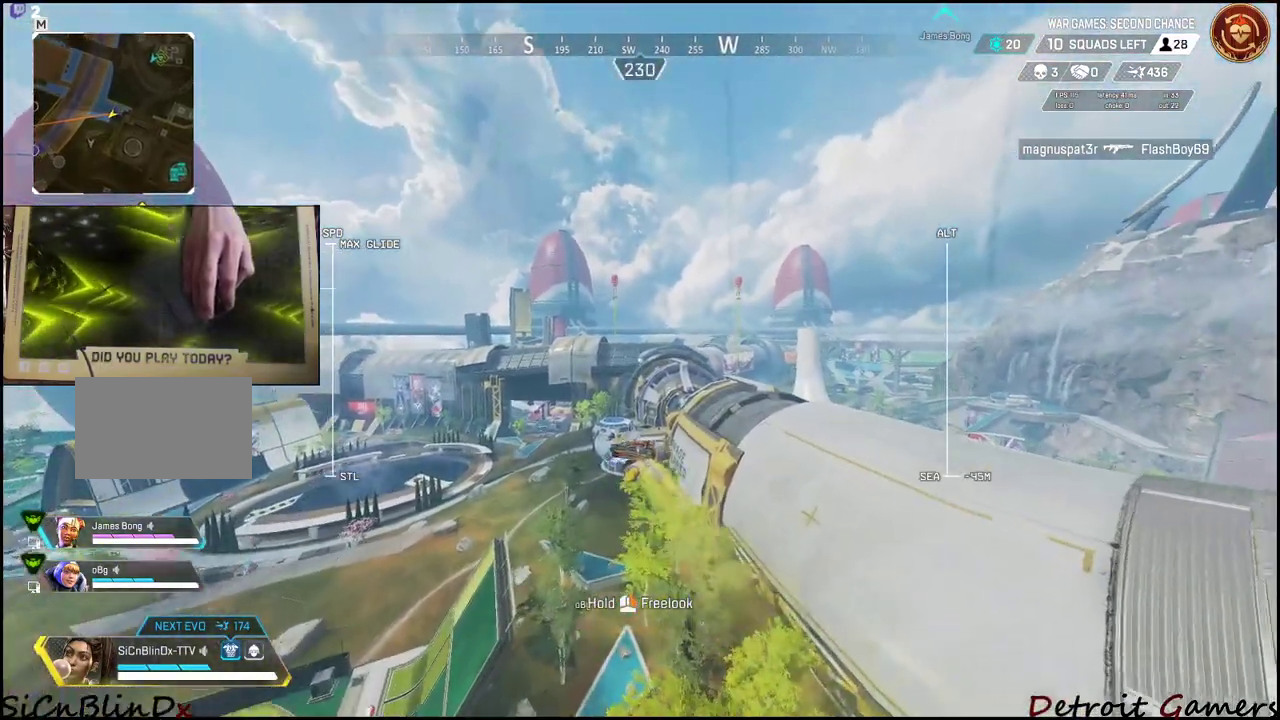
{"keys": ["shift", "w"], "mouse": [], "events": []}
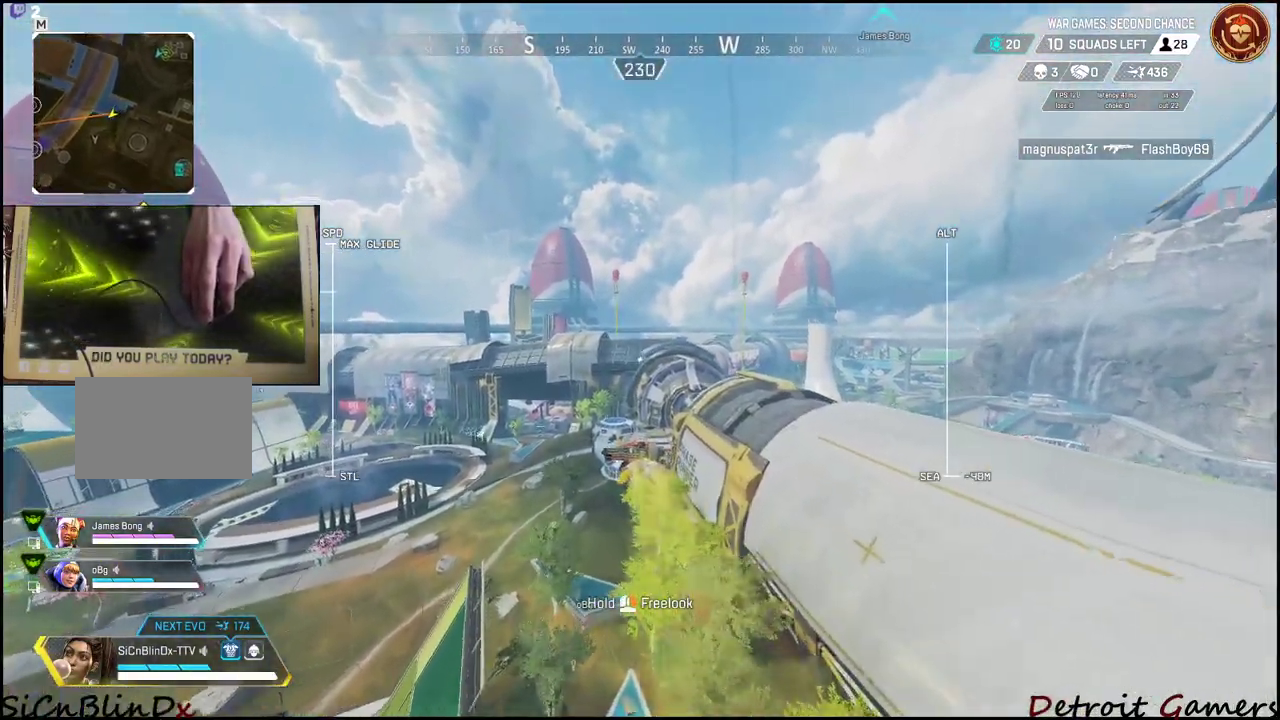
{"keys": ["shift", "w"], "mouse": [], "events": []}
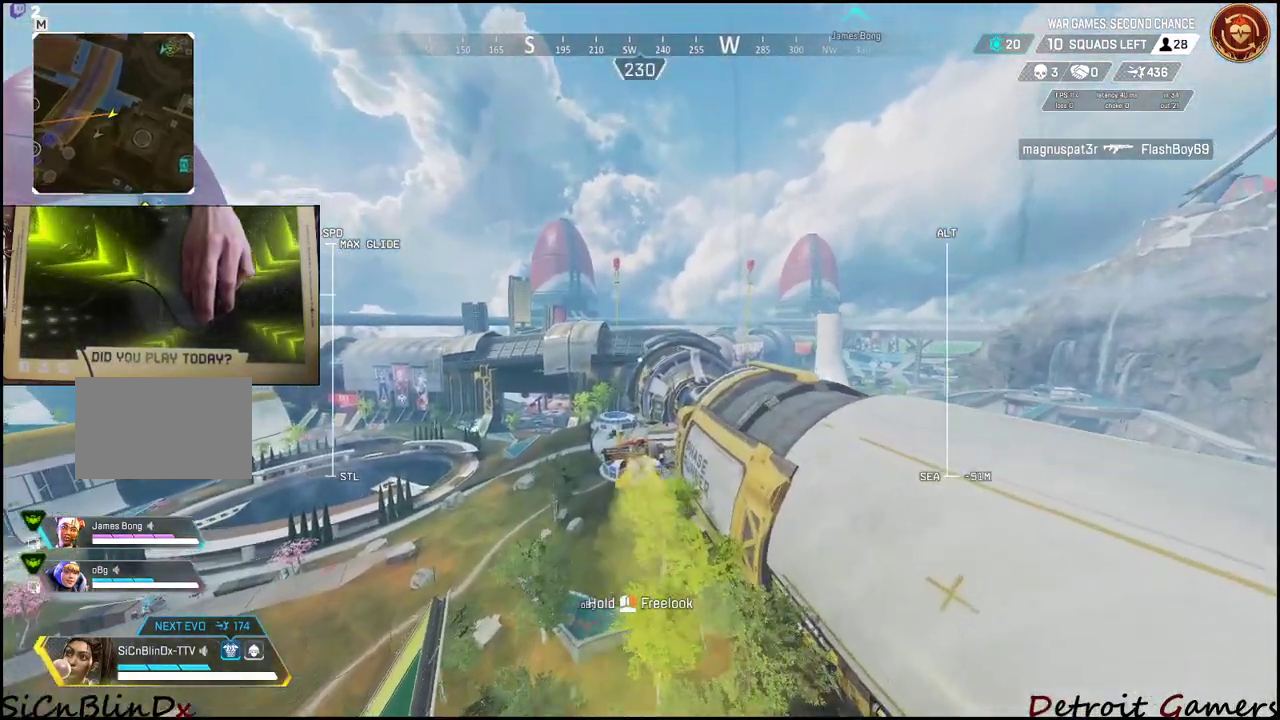
{"keys": ["shift", "w"], "mouse": [], "events": []}
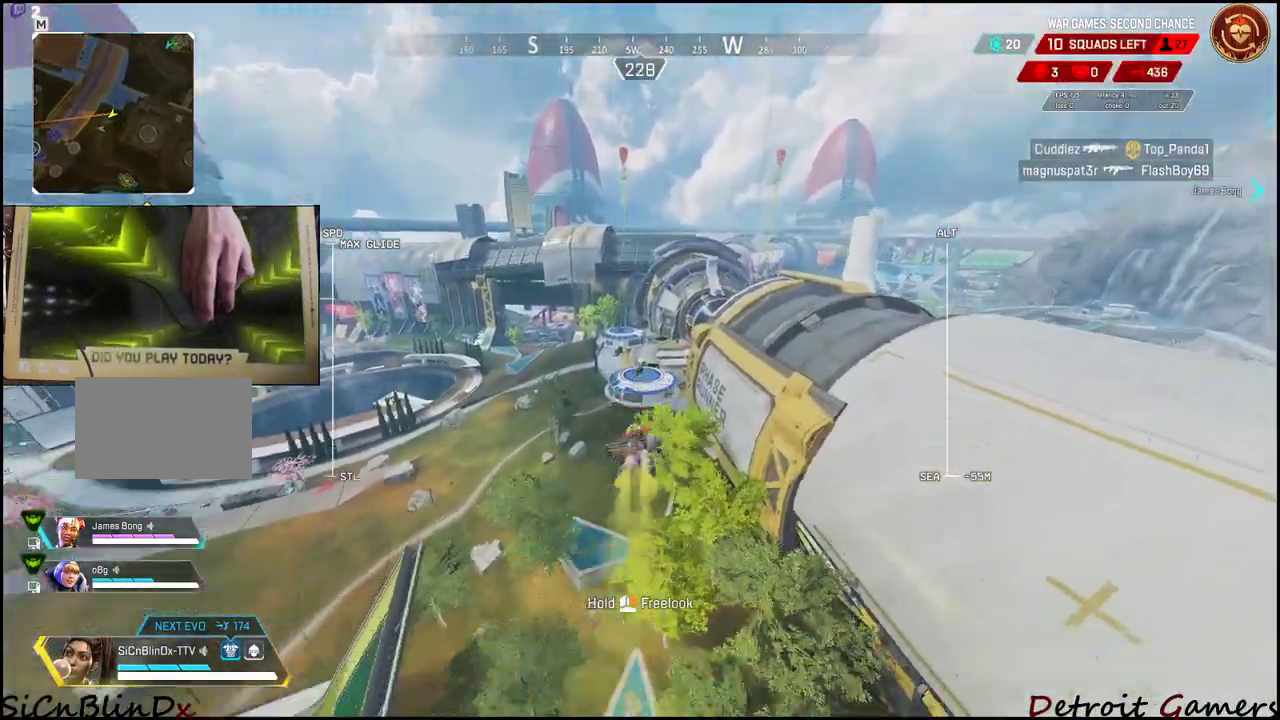
{"keys": ["shift", "w"], "mouse": [], "events": []}
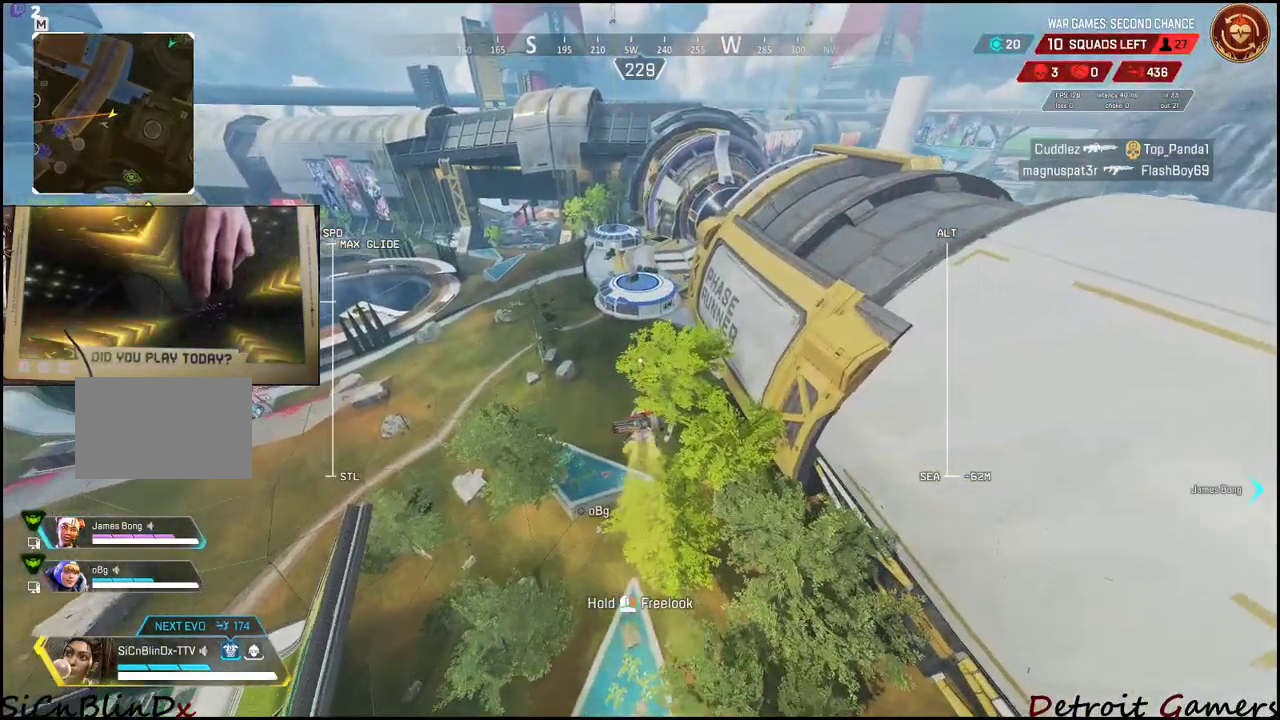
{"keys": ["shift", "w"], "mouse": [], "events": []}
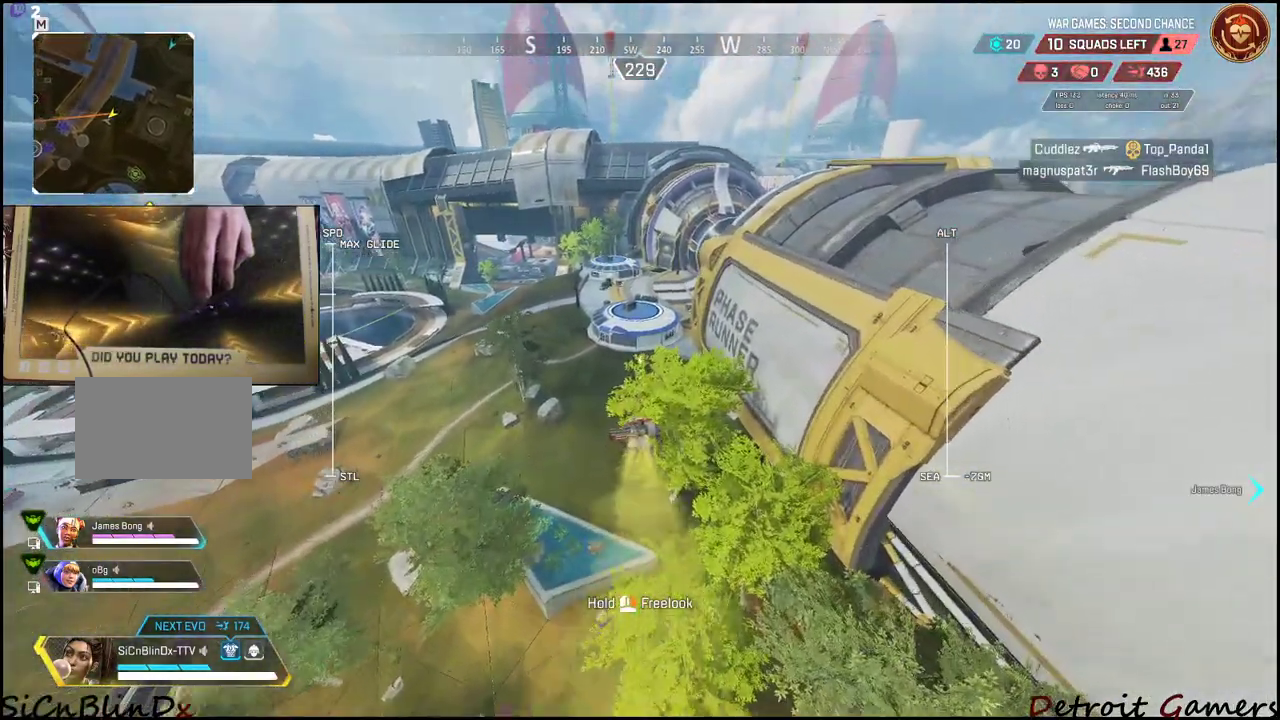
{"keys": ["shift", "w"], "mouse": [], "events": []}
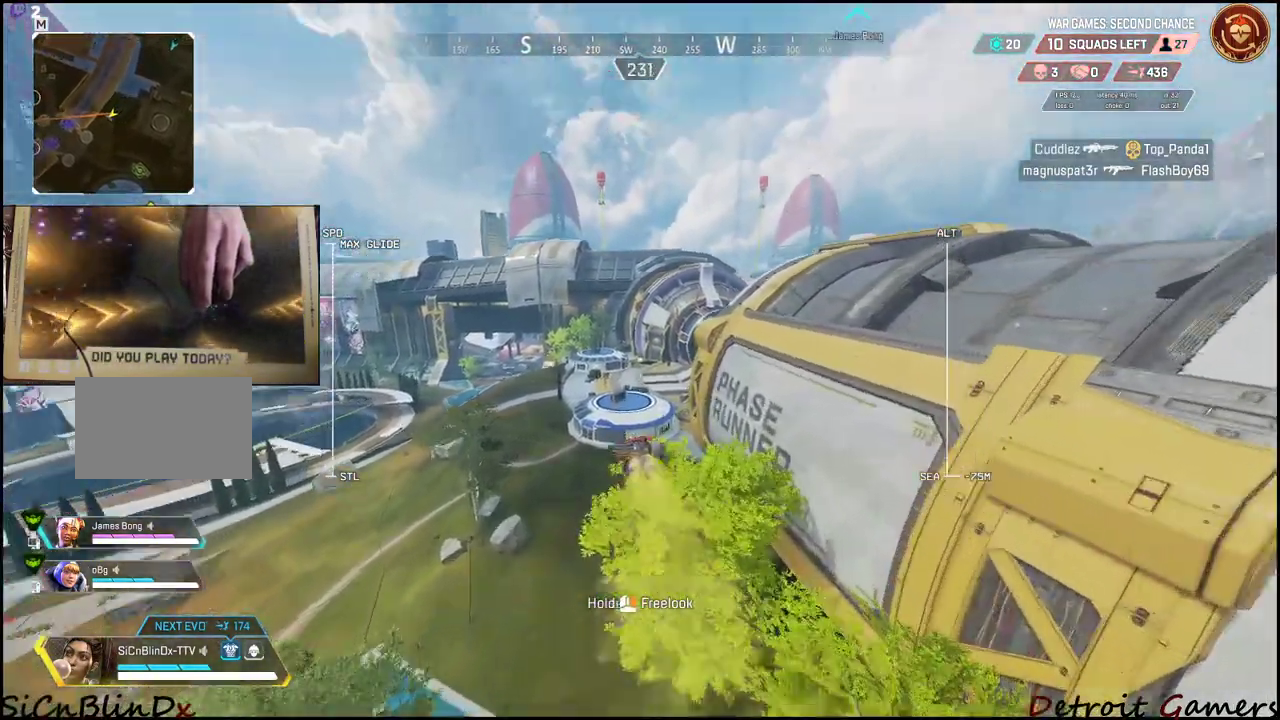
{"keys": ["shift", "w"], "mouse": [], "events": []}
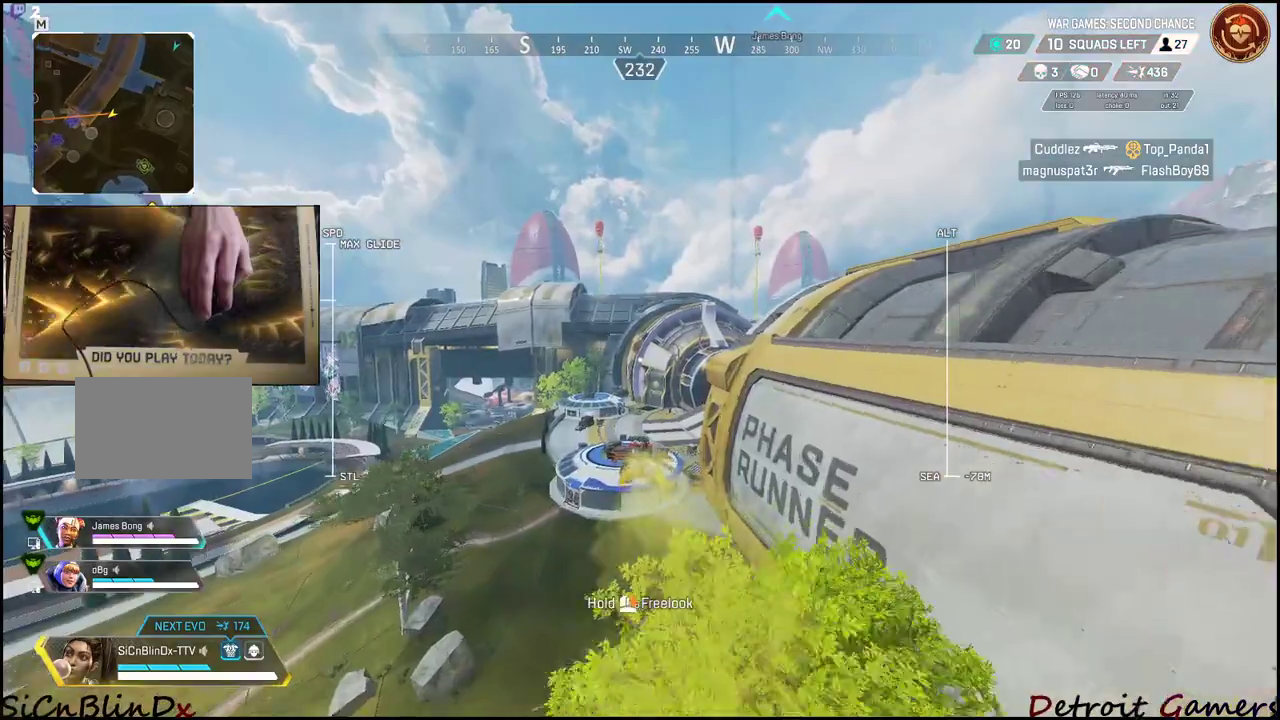
{"keys": ["shift", "w"], "mouse": [], "events": []}
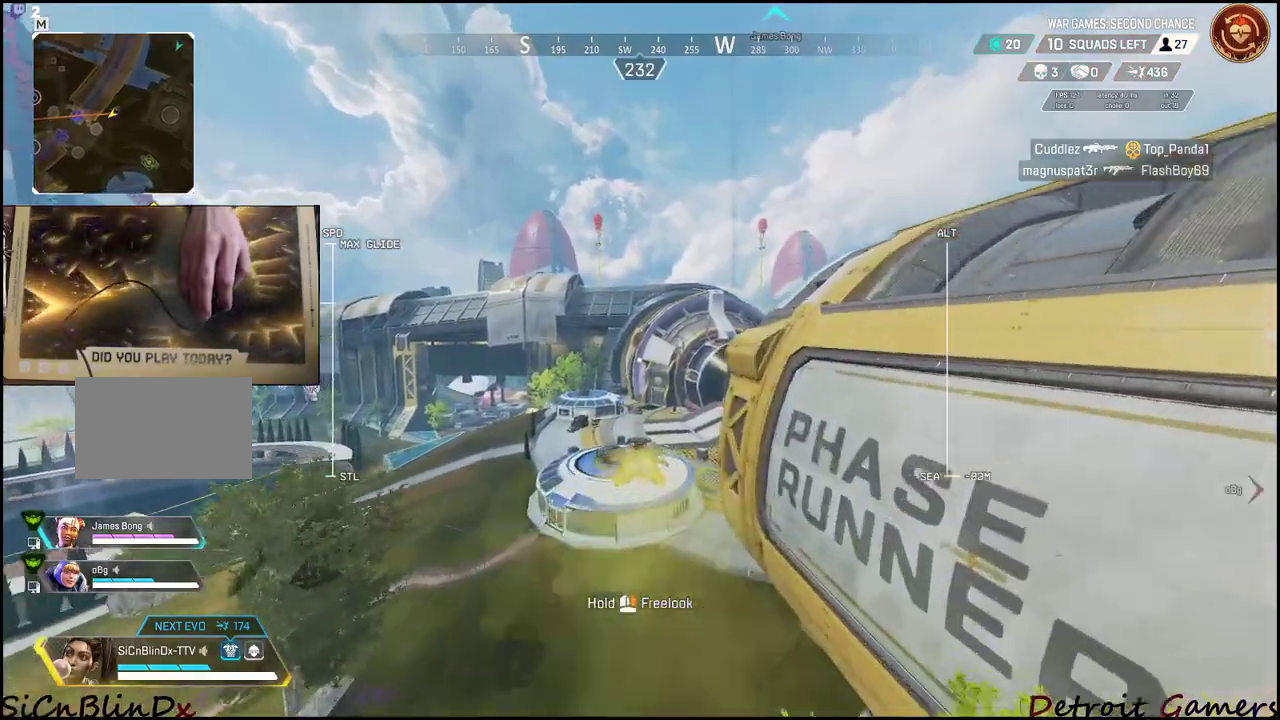
{"keys": ["shift", "w"], "mouse": [], "events": []}
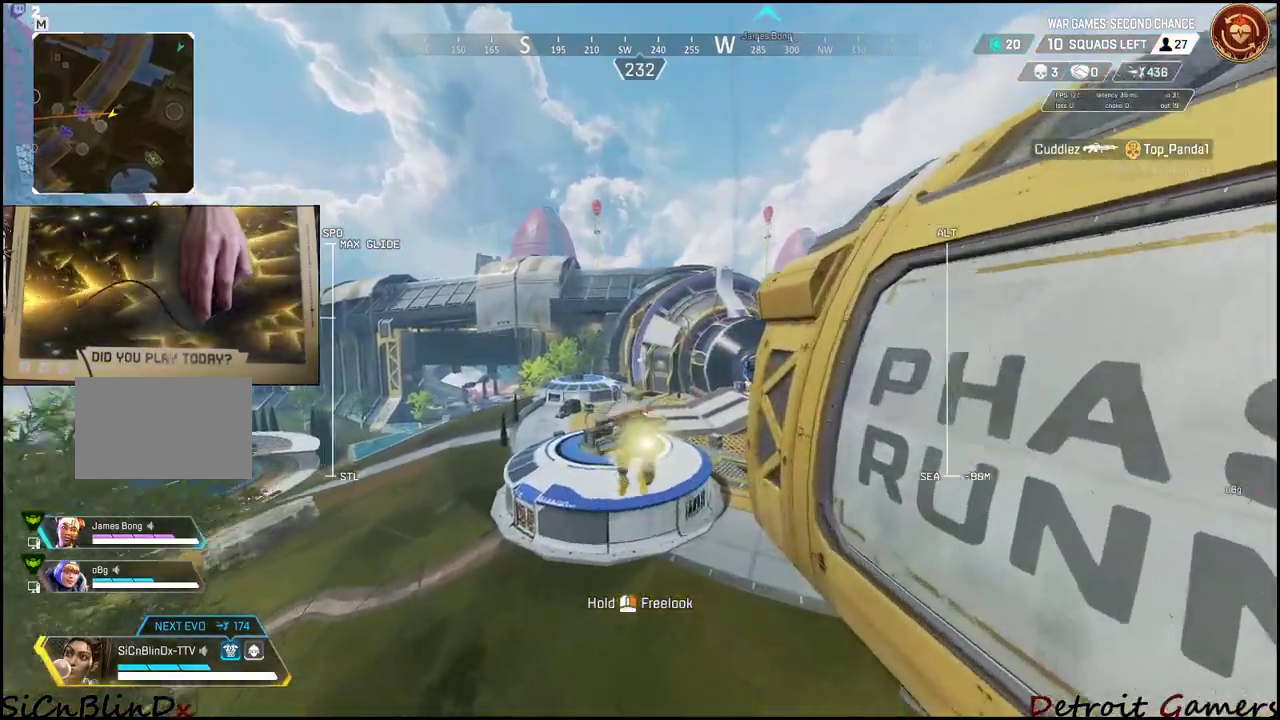
{"keys": ["d", "shift", "w"], "mouse": [], "events": [[417, "d", "down"]]}
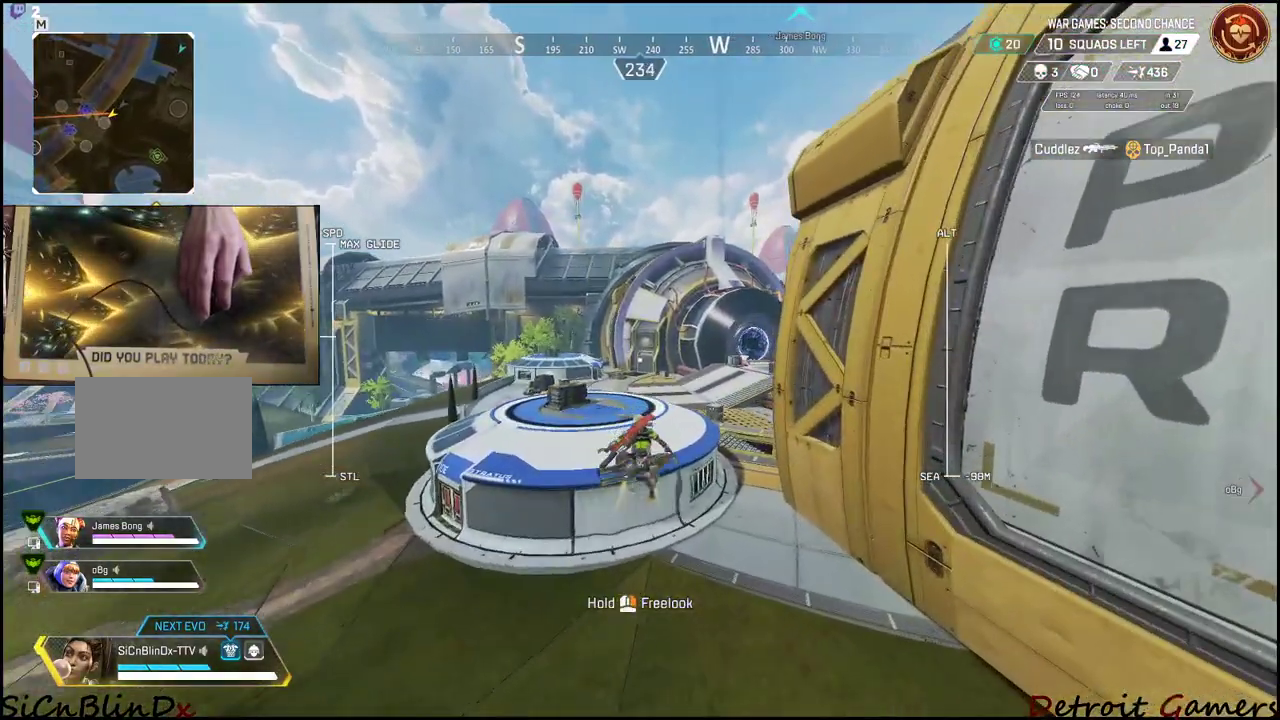
{"keys": ["c", "w"], "mouse": [], "events": [[100, "d", "up"], [383, "shift", "up"], [467, "c", "down"]]}
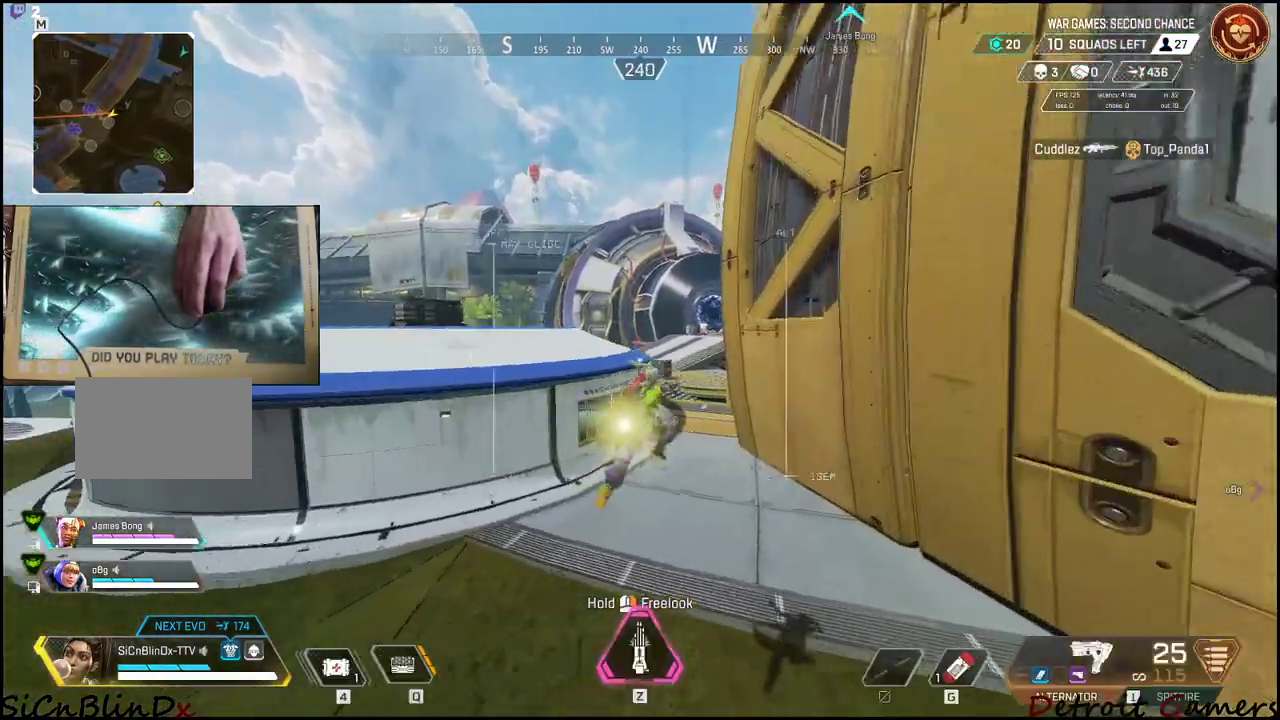
{"keys": ["w"], "mouse": [], "events": [[67, "c", "up"]]}
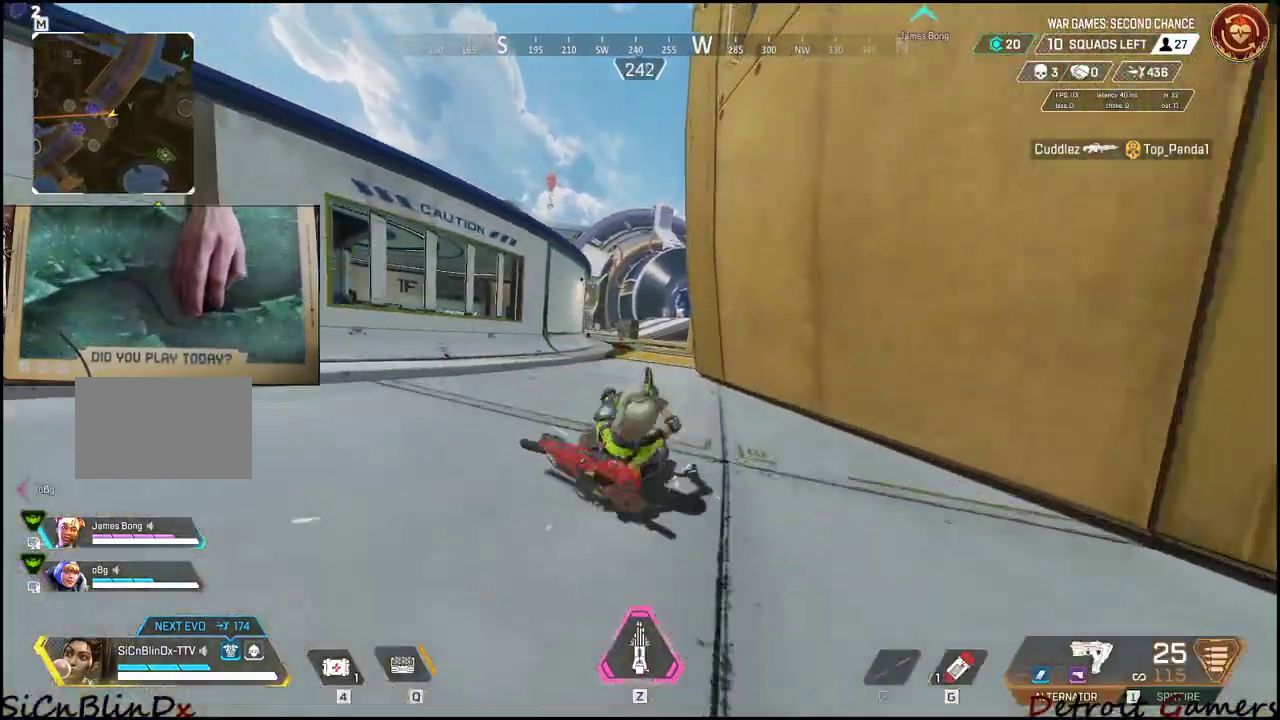
{"keys": ["w"], "mouse": [], "events": [[267, "a", "down"], [367, "a", "up"]]}
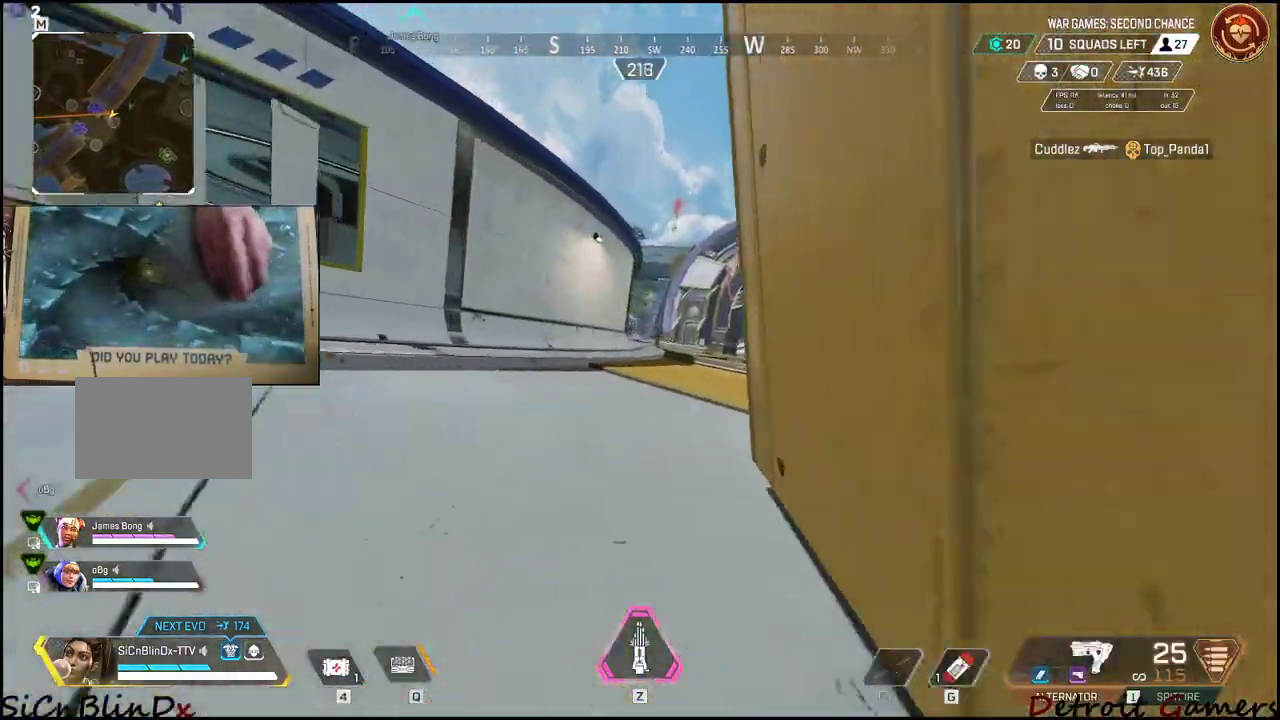
{"keys": ["w"], "mouse": [], "events": [[100, "space", "down"], [183, "space", "up"], [233, "a", "down"], [283, "a", "up"]]}
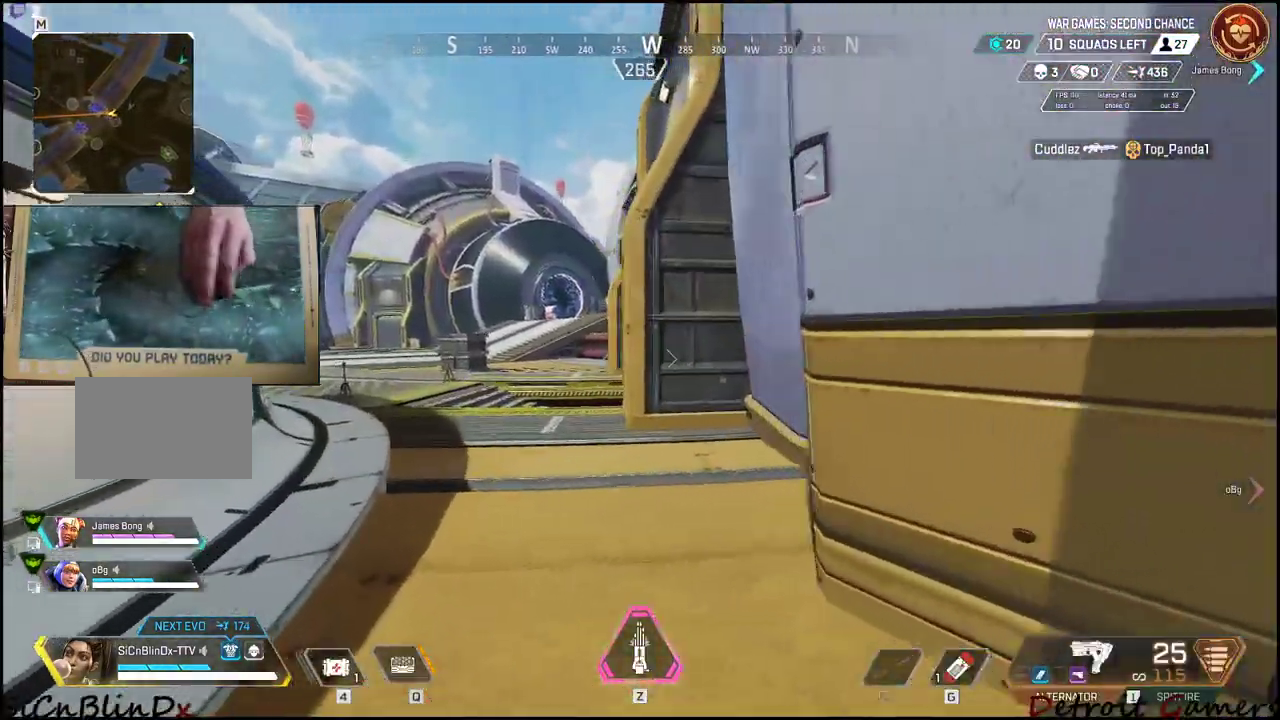
{"keys": ["w"], "mouse": [], "events": [[200, "2", "down"], [350, "2", "up"]]}
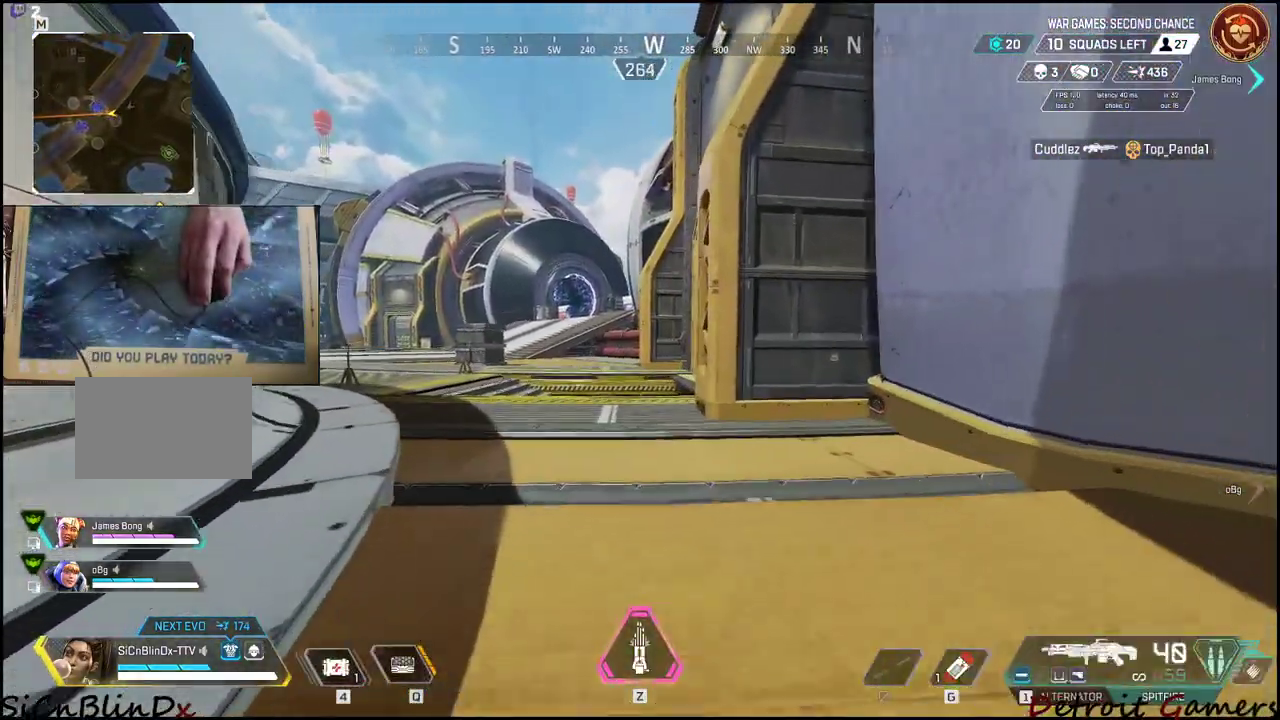
{"keys": ["shift", "w"], "mouse": [], "events": [[133, "shift", "down"], [367, "r", "down"], [500, "r", "up"]]}